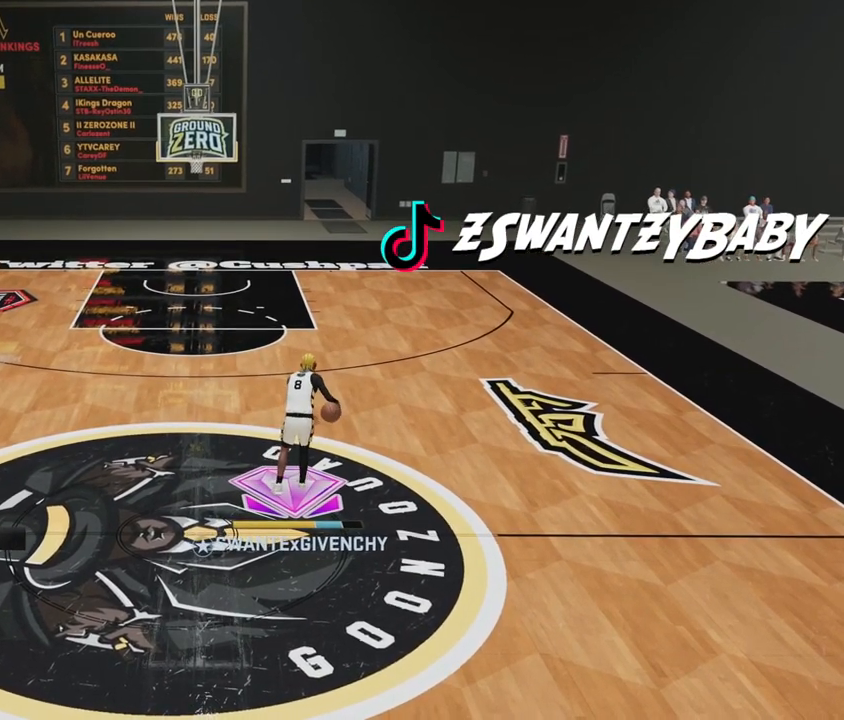
Gameplay with a controller (Xbox layout); each line is a JSON object with the inputs held at the frame after it. "events" lists button and stick changes between this image and that frame as [ms after this image, input, new state], when the widget could be followed in between.
{"buttons": [], "left_stick": "up-right", "right_stick": "center", "events": [[350, "left_stick", "up-right"]]}
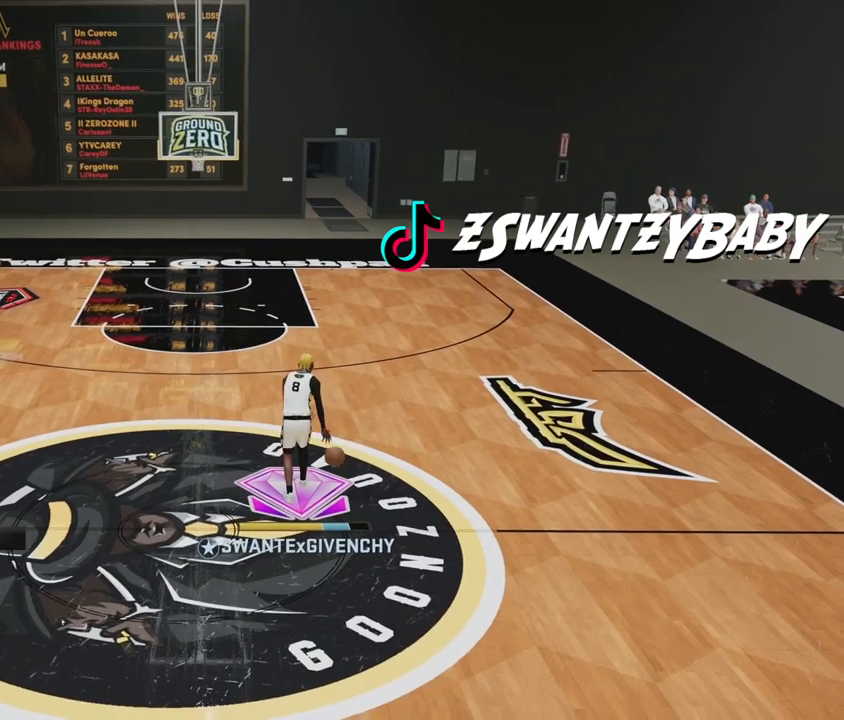
{"buttons": [], "left_stick": "center", "right_stick": "center", "events": [[433, "left_stick", "center"]]}
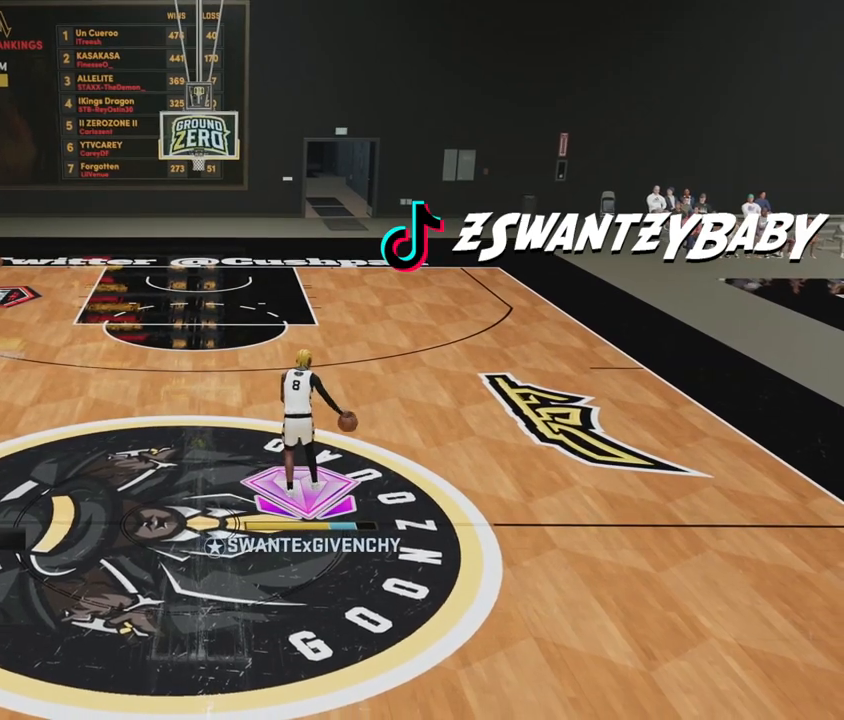
{"buttons": [], "left_stick": "center", "right_stick": "center", "events": []}
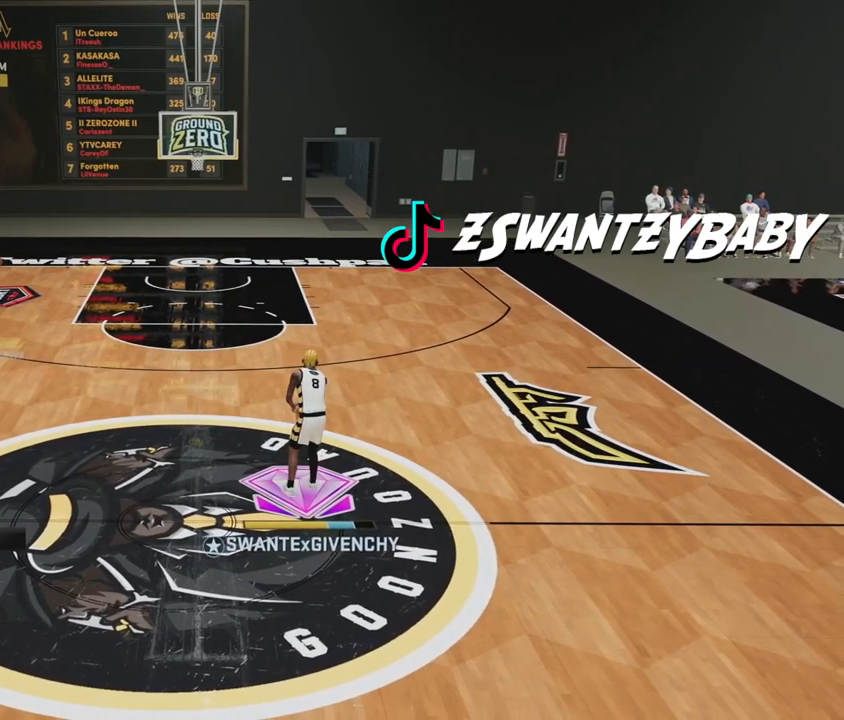
{"buttons": ["R2"], "left_stick": "up-left", "right_stick": "center", "events": [[167, "R2", "down"], [167, "left_stick", "up-left"]]}
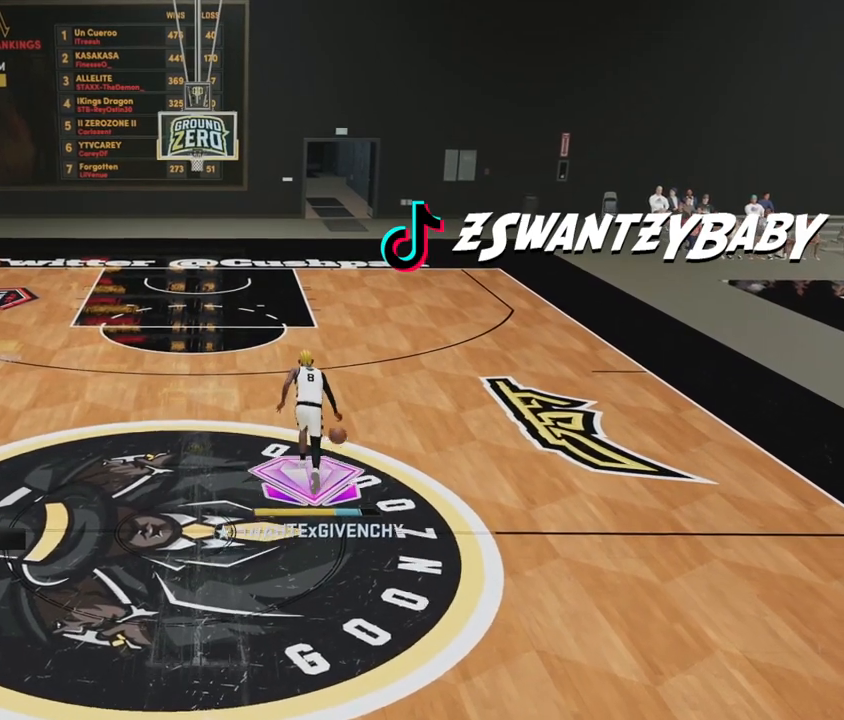
{"buttons": [], "left_stick": "center", "right_stick": "center", "events": [[150, "left_stick", "left"], [283, "left_stick", "center"], [333, "R2", "up"]]}
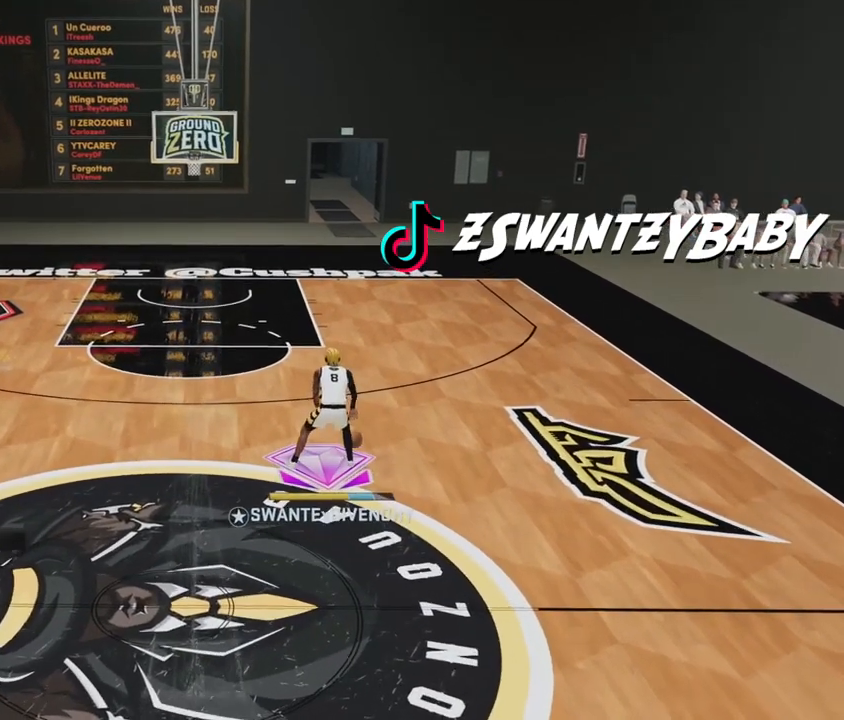
{"buttons": ["R2"], "left_stick": "up-right", "right_stick": "center", "events": [[267, "right_stick", "right"], [317, "right_stick", "center"], [383, "R2", "down"], [400, "left_stick", "up-right"]]}
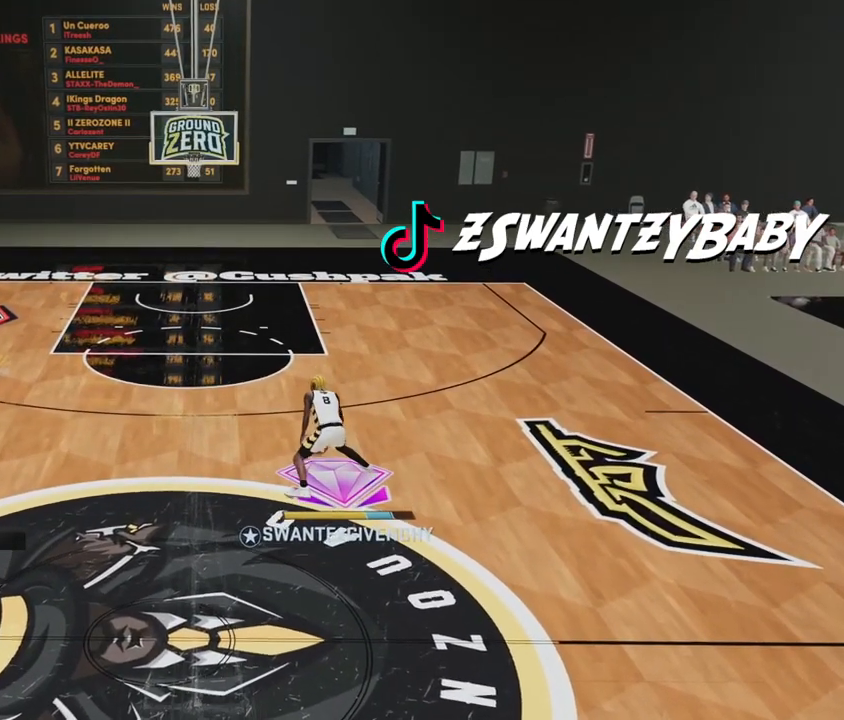
{"buttons": [], "left_stick": "center", "right_stick": "center", "events": [[317, "left_stick", "center"], [333, "R2", "up"]]}
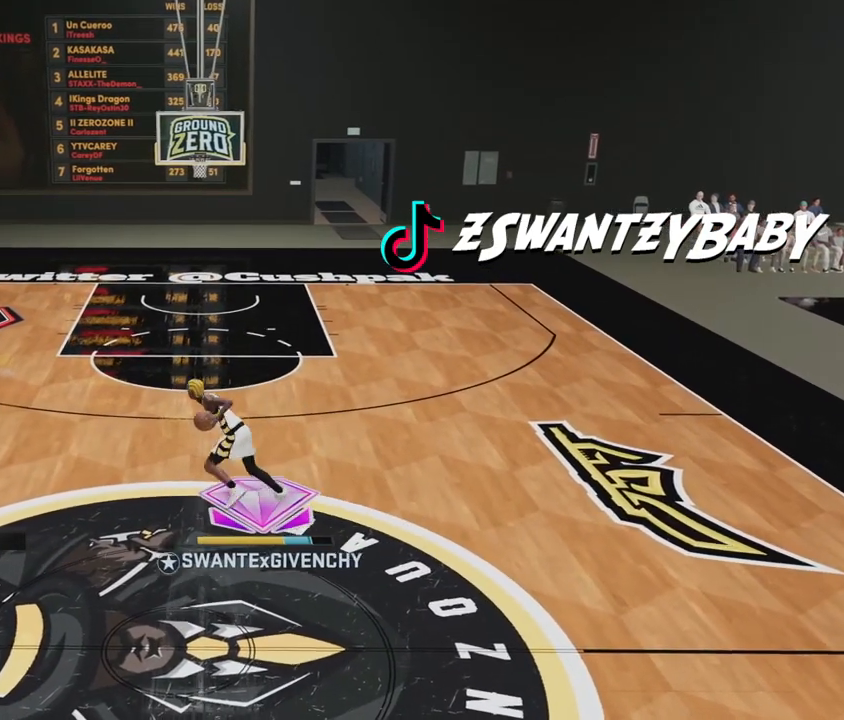
{"buttons": [], "left_stick": "center", "right_stick": "center", "events": []}
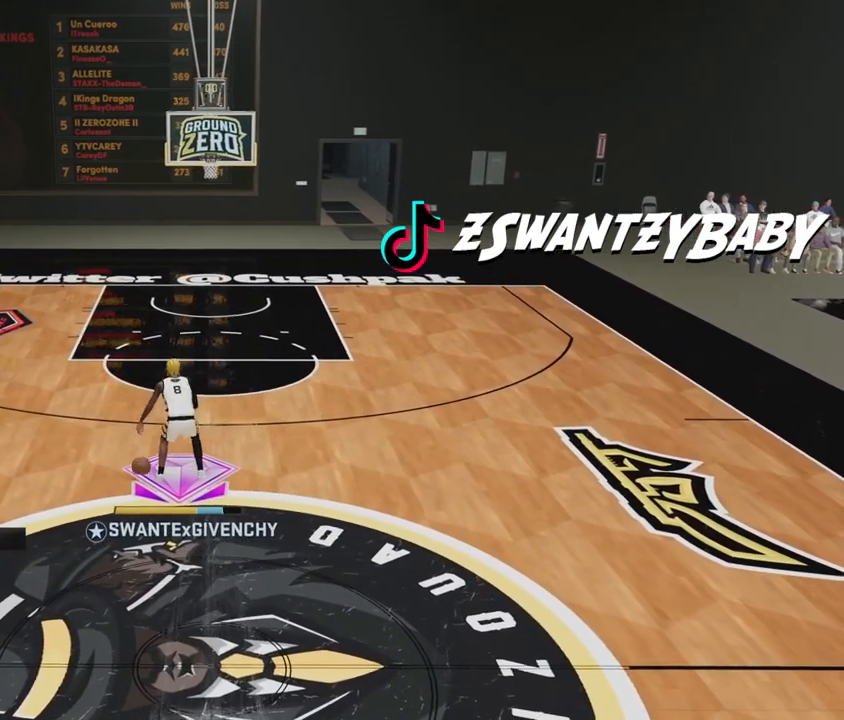
{"buttons": ["R2"], "left_stick": "left", "right_stick": "center", "events": [[67, "R2", "down"], [83, "left_stick", "up-left"], [383, "left_stick", "left"]]}
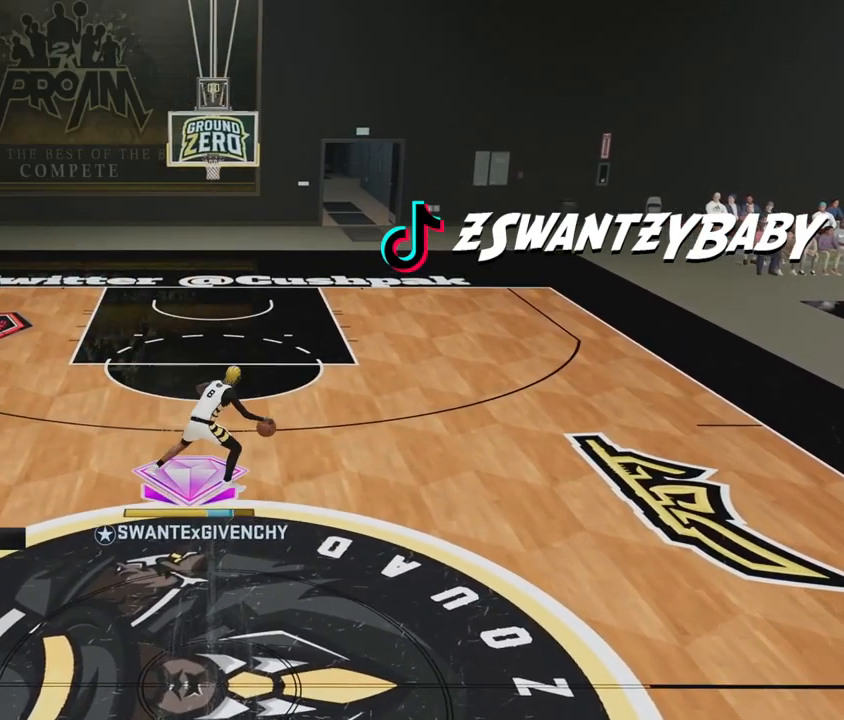
{"buttons": ["R2"], "left_stick": "down-left", "right_stick": "center", "events": [[83, "left_stick", "down-left"]]}
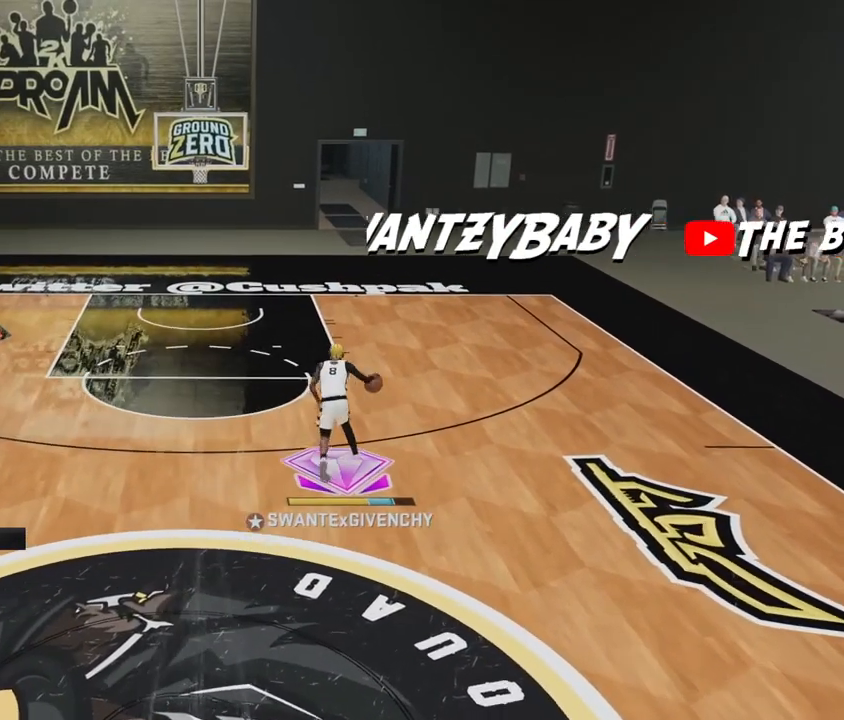
{"buttons": [], "left_stick": "down-left", "right_stick": "center", "events": [[433, "R2", "up"]]}
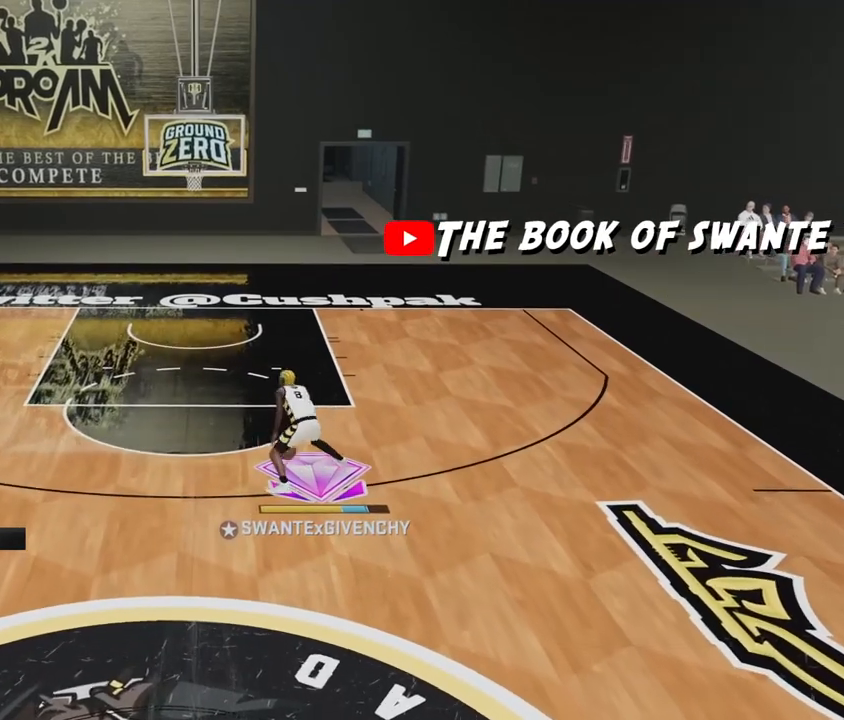
{"buttons": [], "left_stick": "center", "right_stick": "center", "events": [[233, "left_stick", "center"]]}
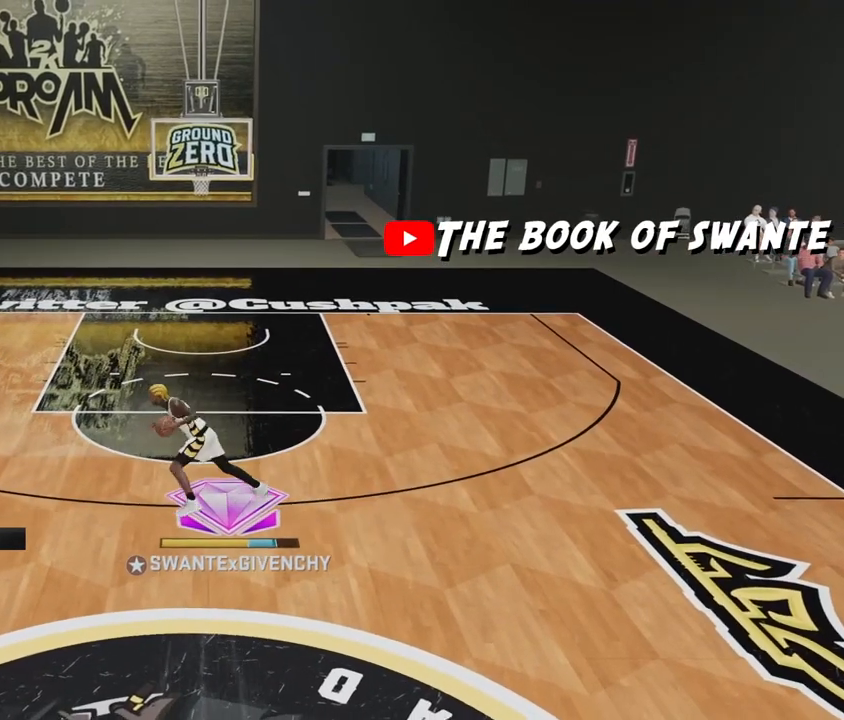
{"buttons": [], "left_stick": "center", "right_stick": "center", "events": [[83, "left_stick", "up-right"], [400, "left_stick", "center"]]}
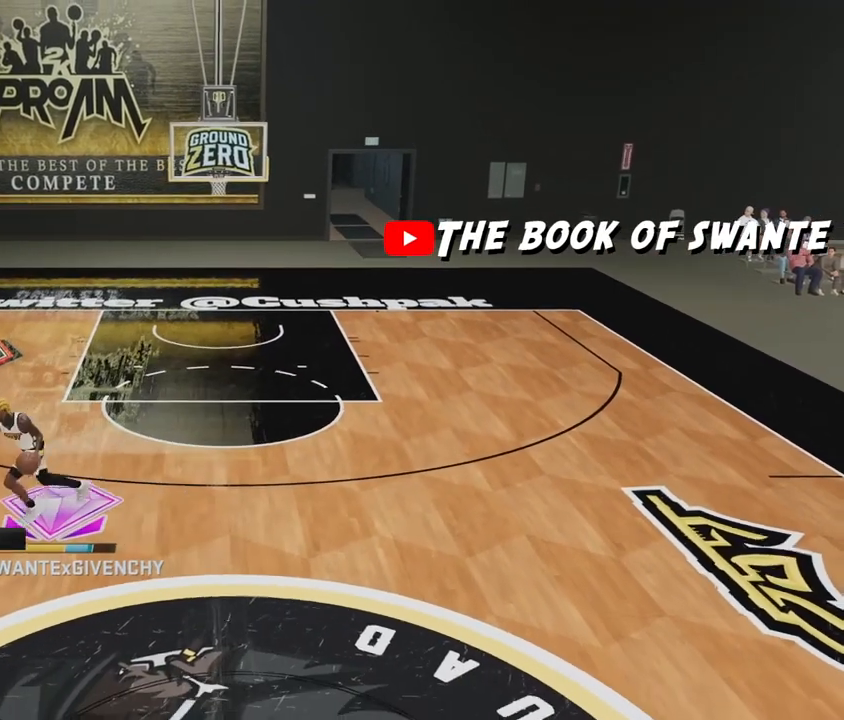
{"buttons": [], "left_stick": "center", "right_stick": "center", "events": []}
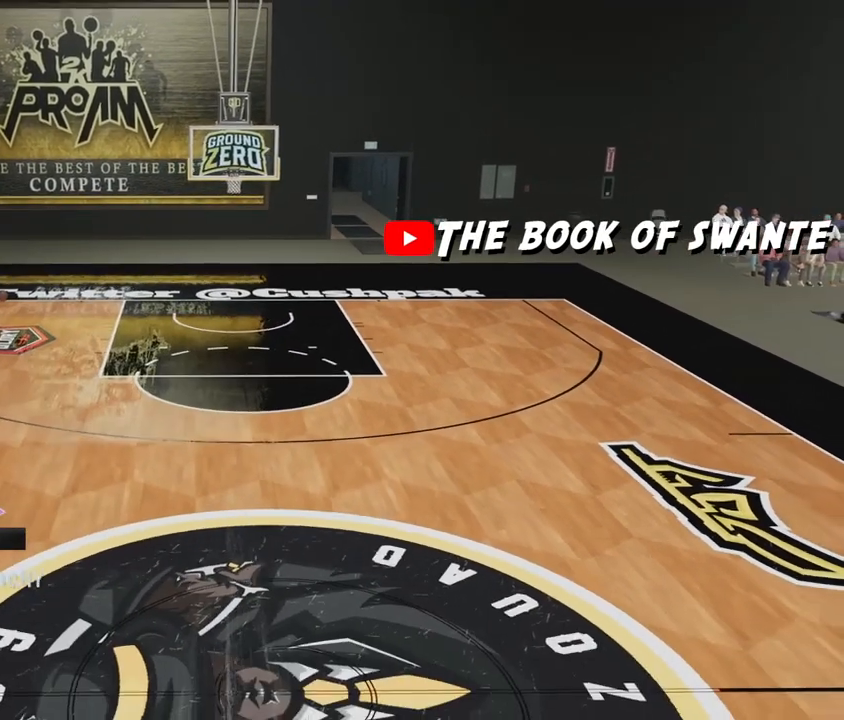
{"buttons": [], "left_stick": "center", "right_stick": "center", "events": [[250, "left_stick", "up-left"], [483, "left_stick", "center"]]}
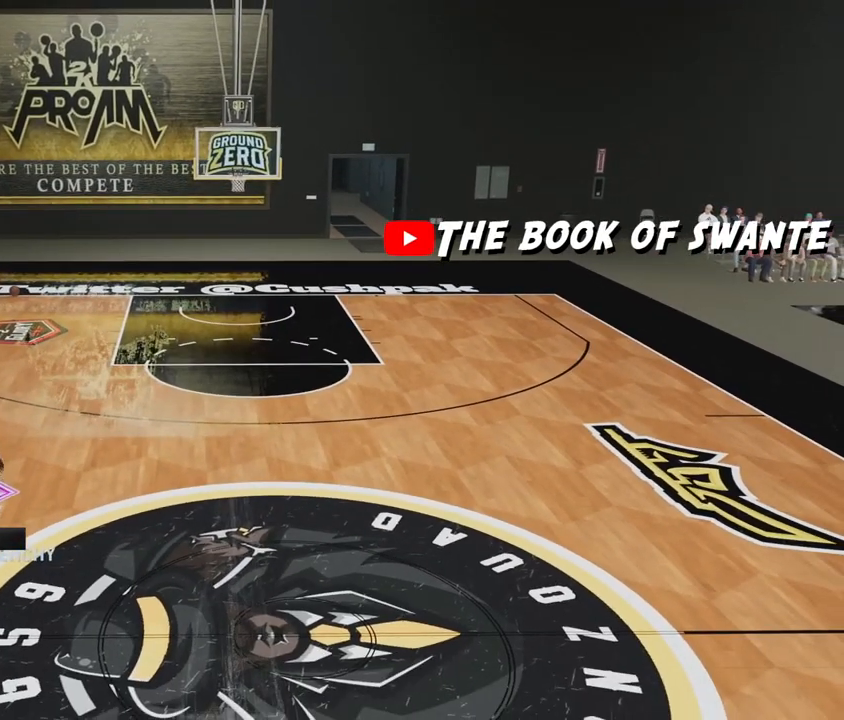
{"buttons": [], "left_stick": "up-right", "right_stick": "center", "events": [[83, "left_stick", "up-right"]]}
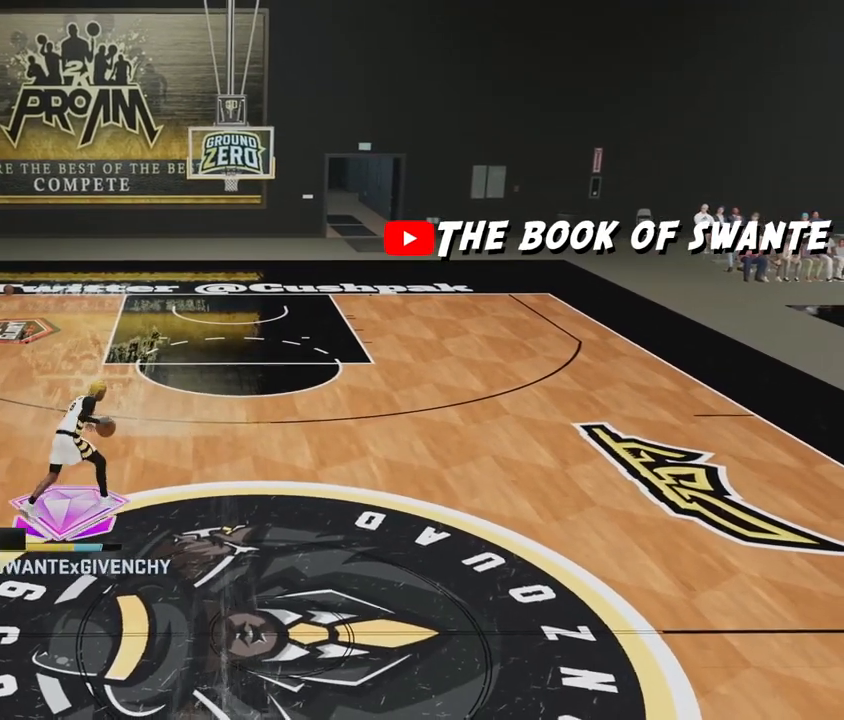
{"buttons": ["R2"], "left_stick": "down", "right_stick": "center", "events": [[33, "left_stick", "center"], [350, "left_stick", "down"], [450, "R2", "down"]]}
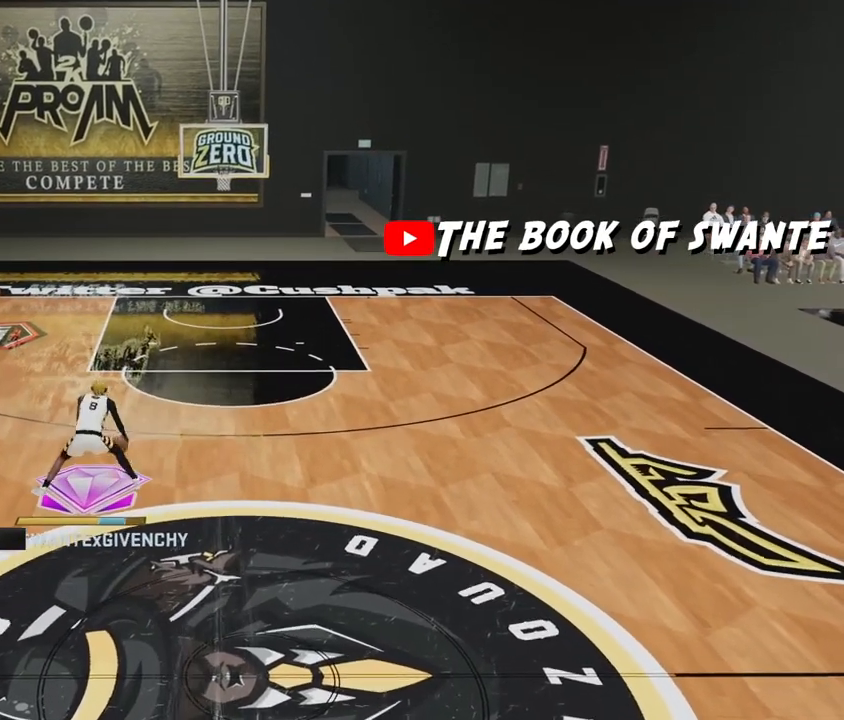
{"buttons": ["R2"], "left_stick": "down", "right_stick": "center", "events": []}
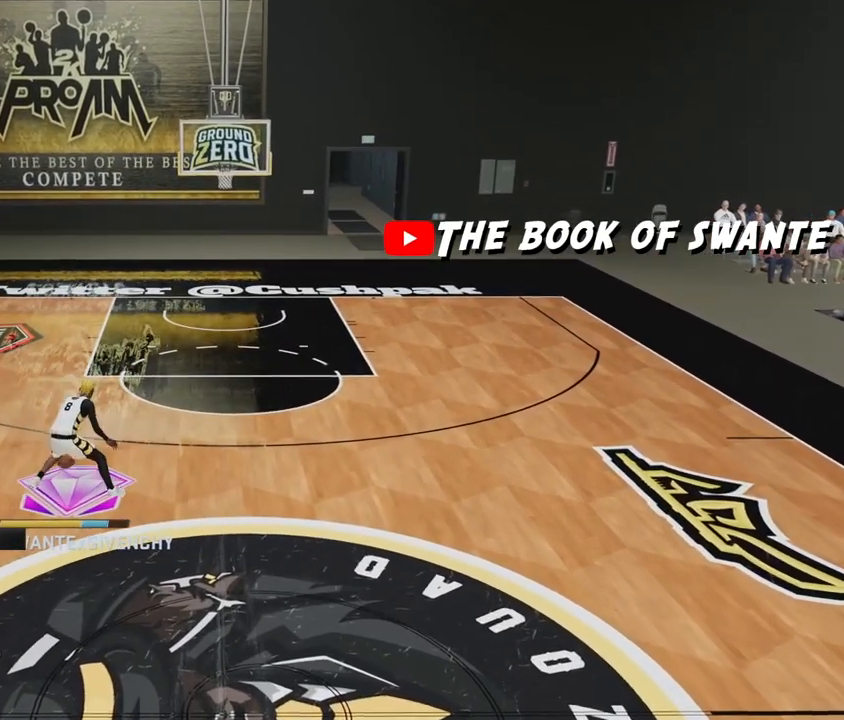
{"buttons": ["R2"], "left_stick": "down", "right_stick": "center", "events": []}
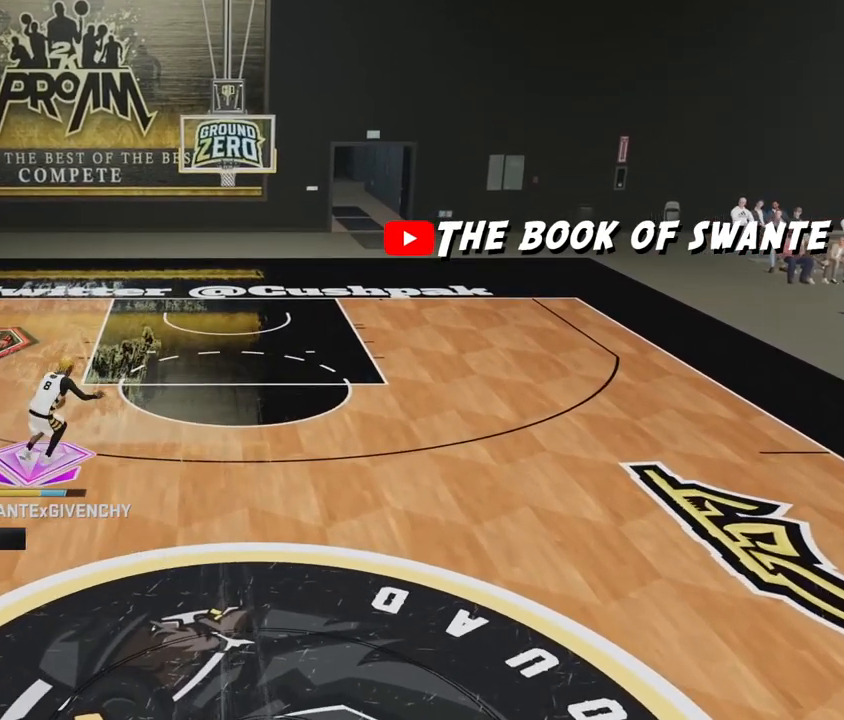
{"buttons": ["R2"], "left_stick": "down-right", "right_stick": "center", "events": [[283, "left_stick", "down-right"]]}
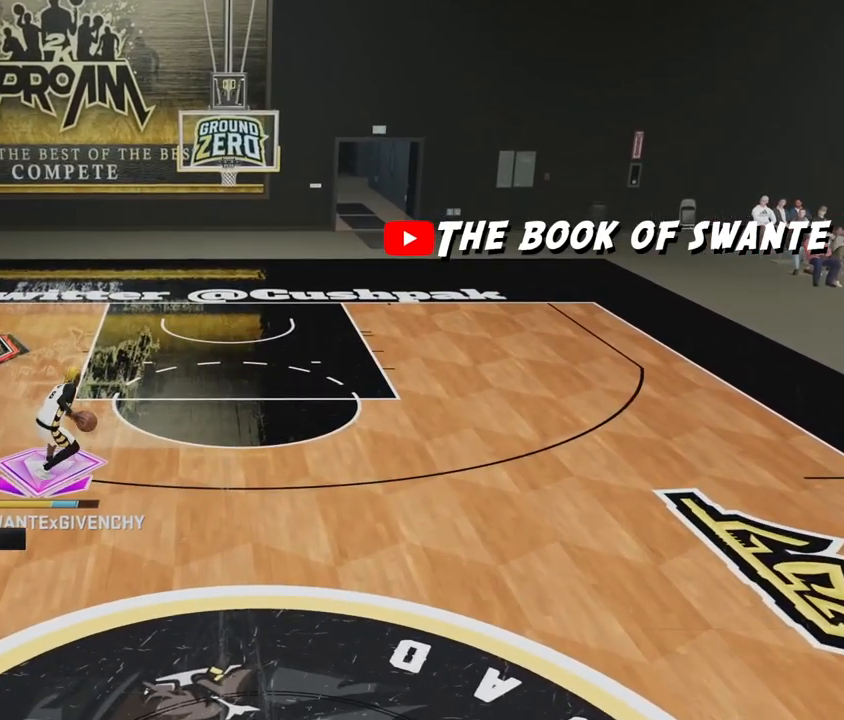
{"buttons": [], "left_stick": "center", "right_stick": "center", "events": [[283, "left_stick", "center"], [300, "R2", "up"]]}
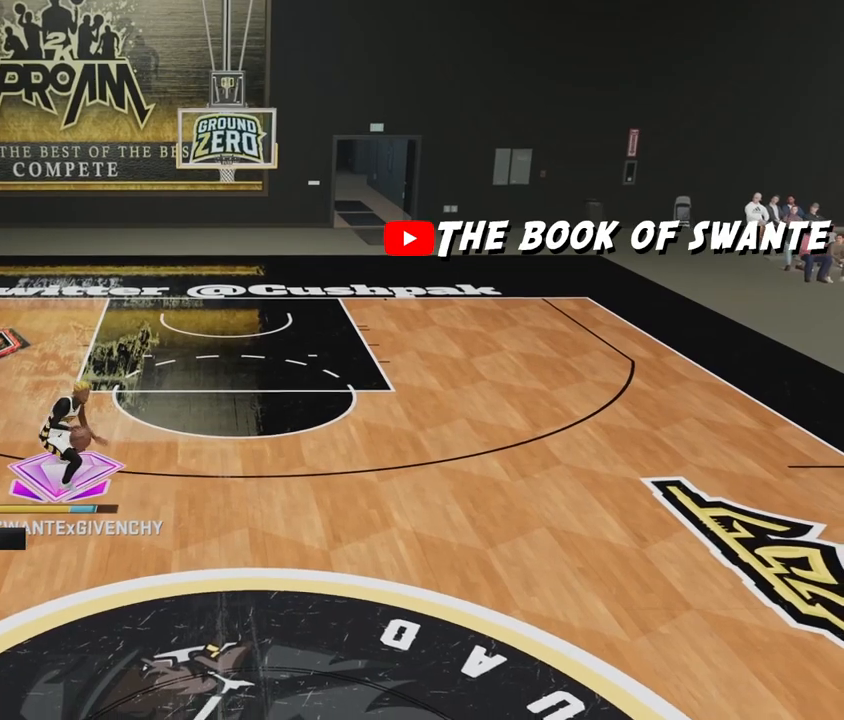
{"buttons": [], "left_stick": "up-right", "right_stick": "center", "events": [[200, "left_stick", "up-left"], [467, "left_stick", "up-right"]]}
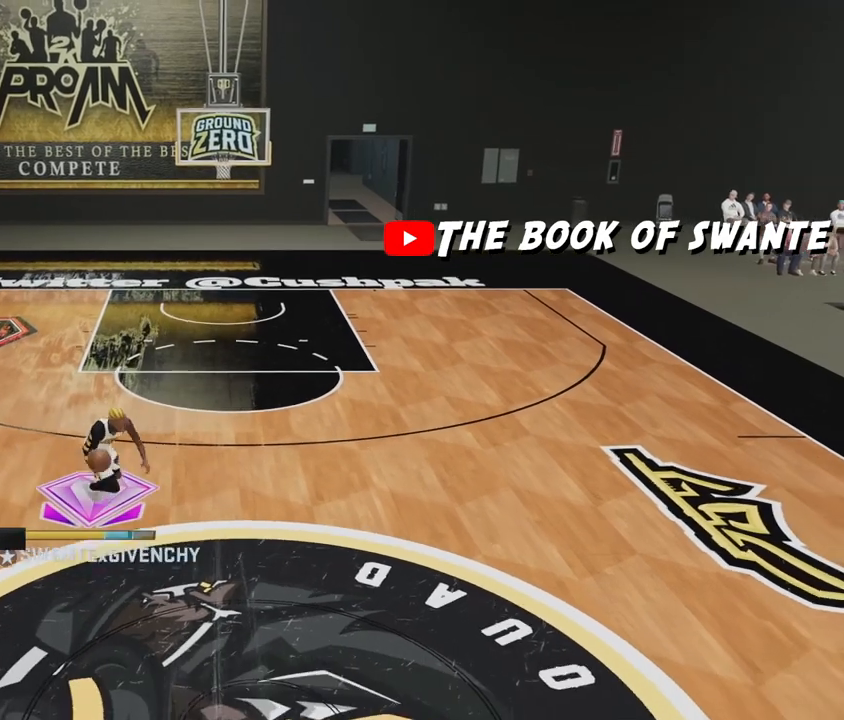
{"buttons": [], "left_stick": "center", "right_stick": "center", "events": [[283, "right_stick", "right"], [333, "right_stick", "center"], [450, "left_stick", "center"]]}
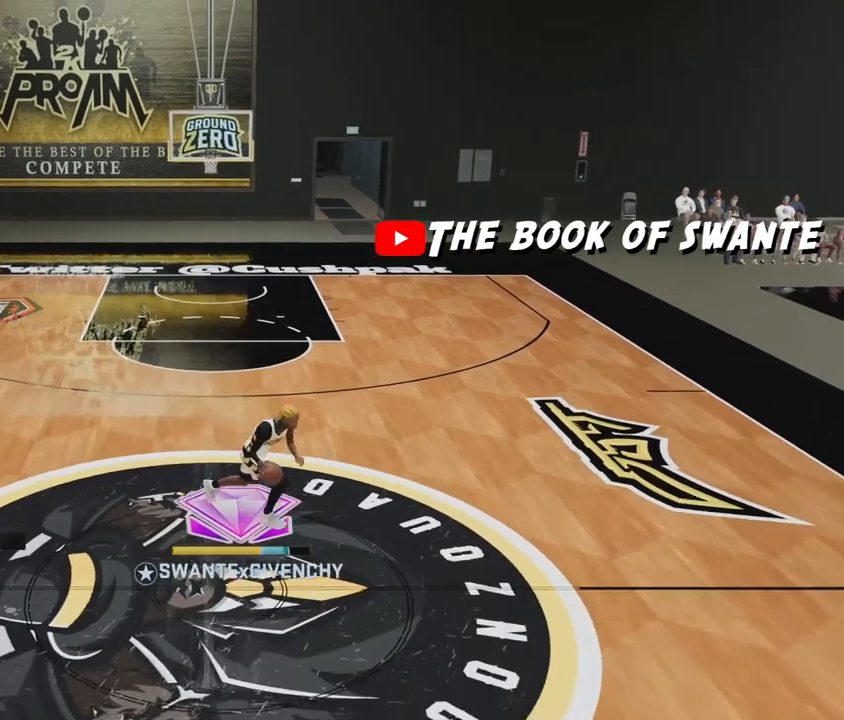
{"buttons": [], "left_stick": "center", "right_stick": "center", "events": []}
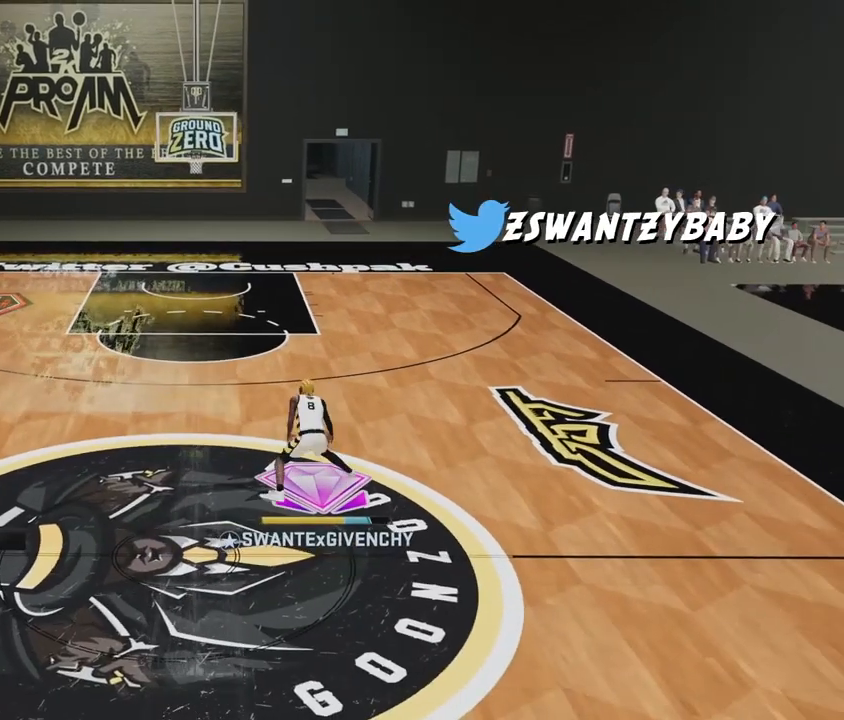
{"buttons": [], "left_stick": "up-left", "right_stick": "center", "events": [[267, "left_stick", "up-left"]]}